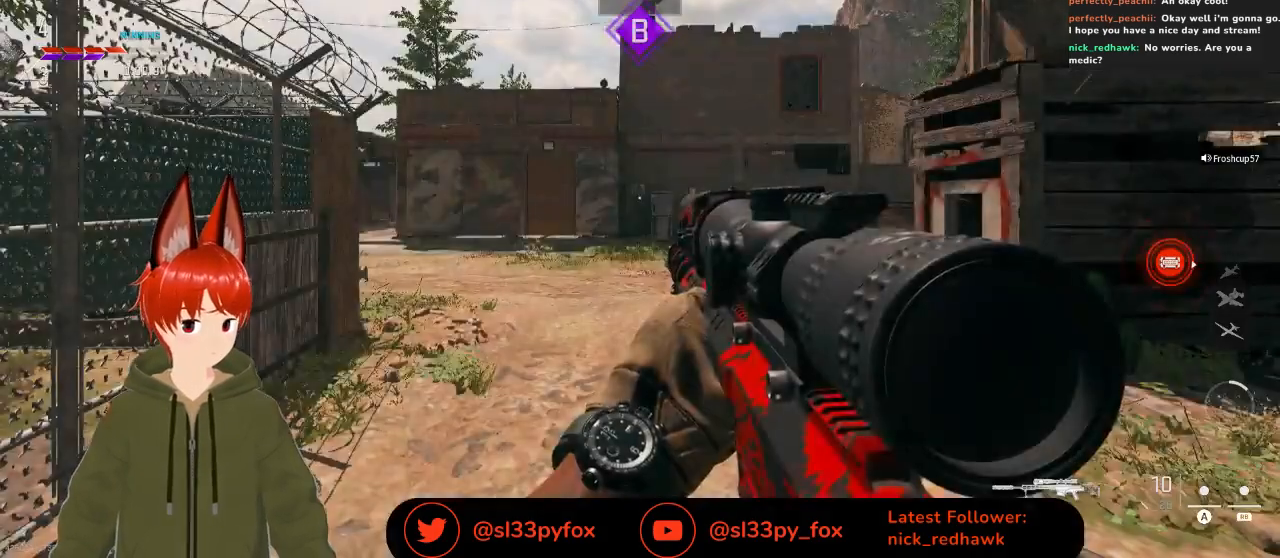
Gameplay with a controller (Xbox layout); each line is a JSON object with the inputs held at the frame after it. "events" lists button and stick changes between this image and that frame as [ms after this image, input, new state], when the widget could be followed in between.
{"buttons": [], "left_stick": "center", "right_stick": "center", "events": [[200, "L2", "down"], [433, "L2", "up"]]}
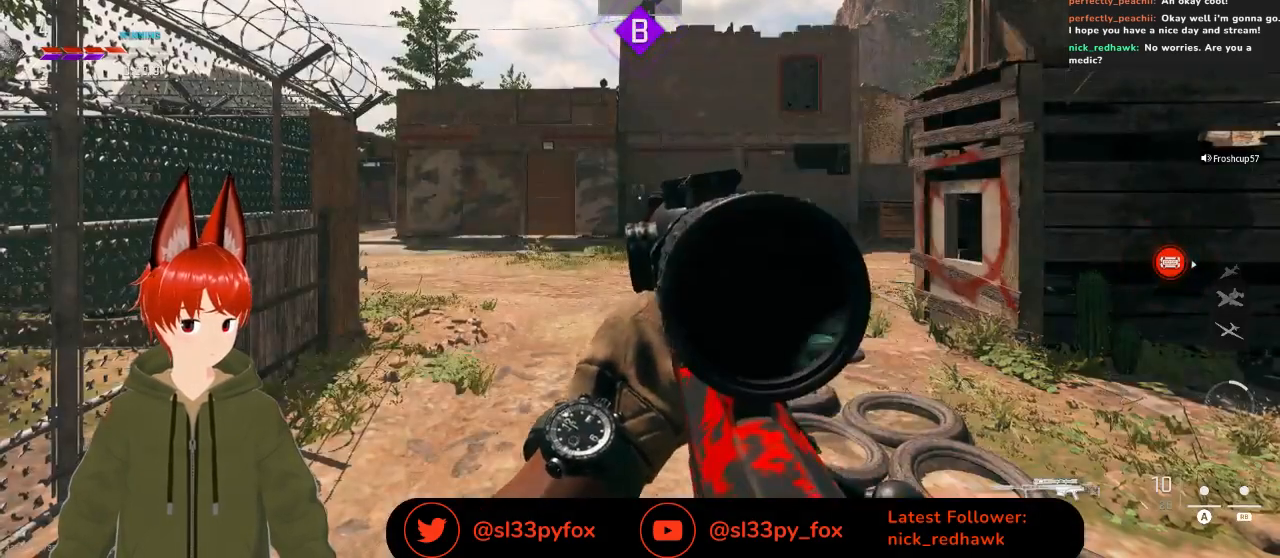
{"buttons": [], "left_stick": "center", "right_stick": "center", "events": [[367, "Y", "down"], [467, "Y", "up"]]}
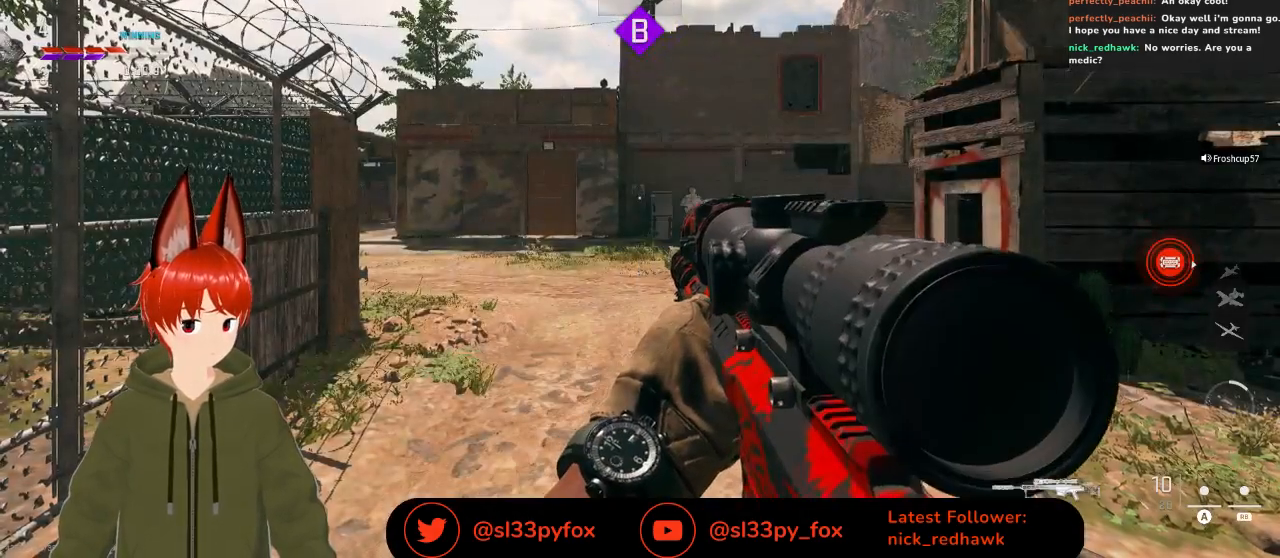
{"buttons": [], "left_stick": "up", "right_stick": "center", "events": [[433, "left_stick", "up"]]}
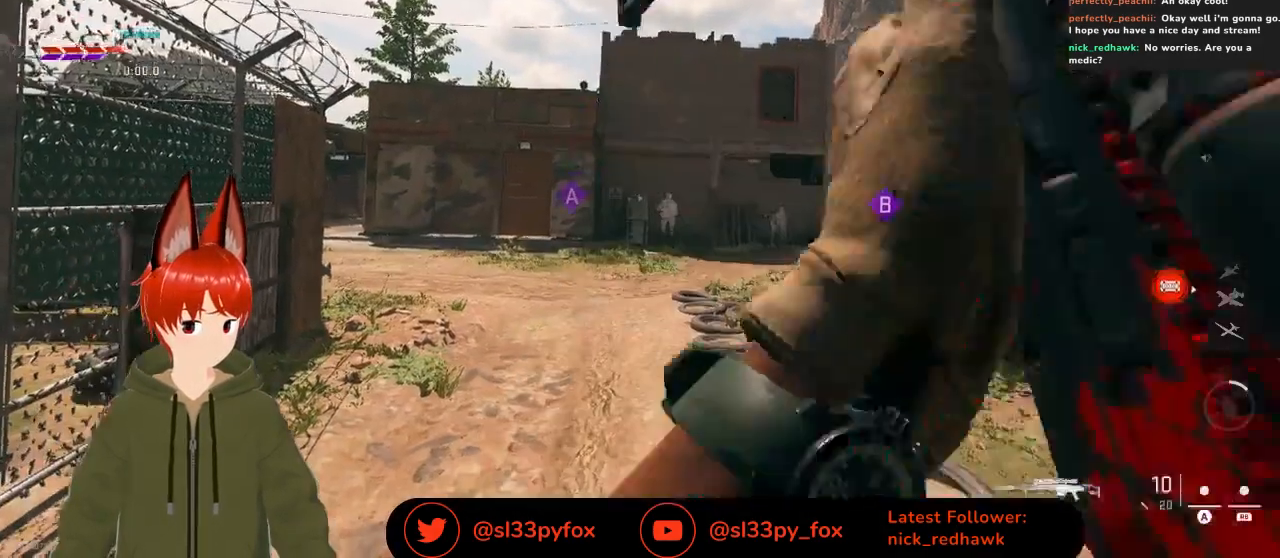
{"buttons": [], "left_stick": "up", "right_stick": "right", "events": [[467, "right_stick", "right"]]}
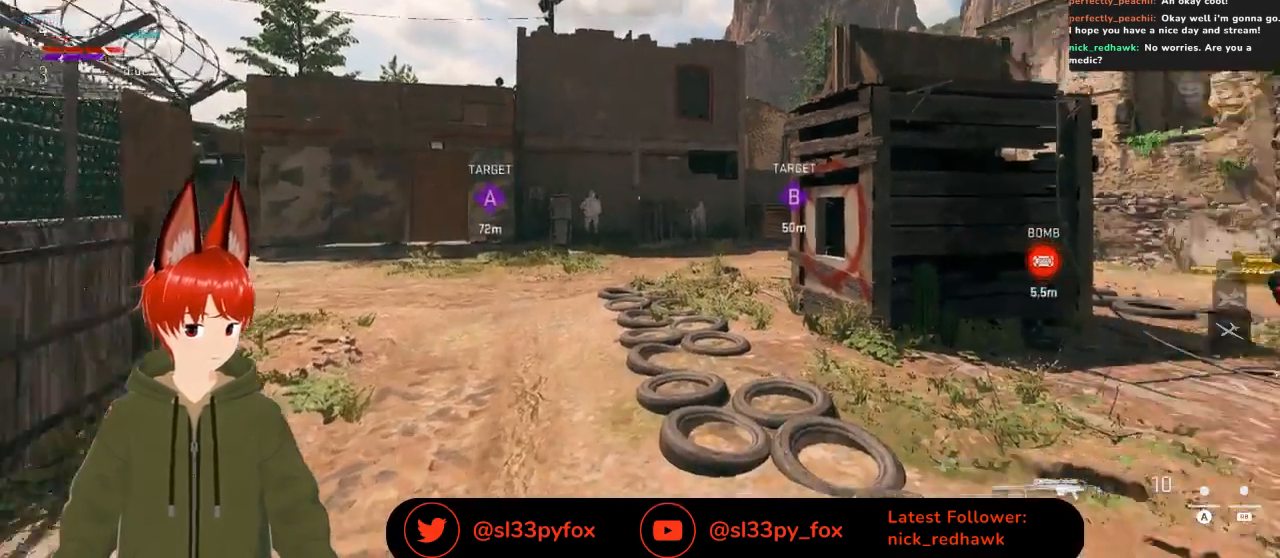
{"buttons": [], "left_stick": "up", "right_stick": "center", "events": [[100, "right_stick", "center"]]}
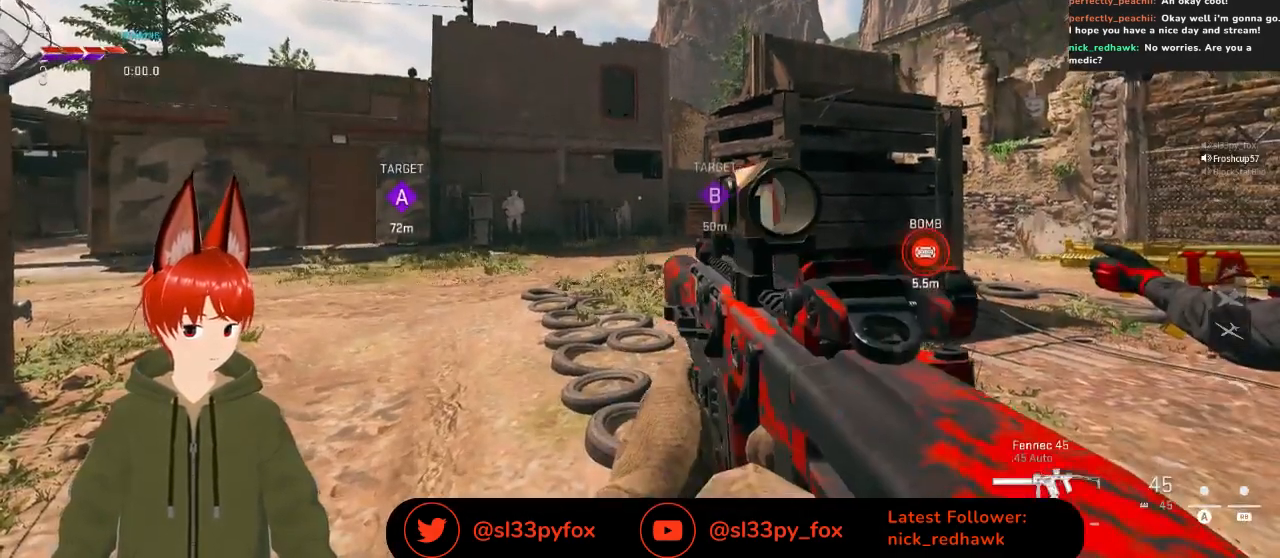
{"buttons": [], "left_stick": "up", "right_stick": "center", "events": [[300, "right_stick", "down-right"], [367, "right_stick", "center"]]}
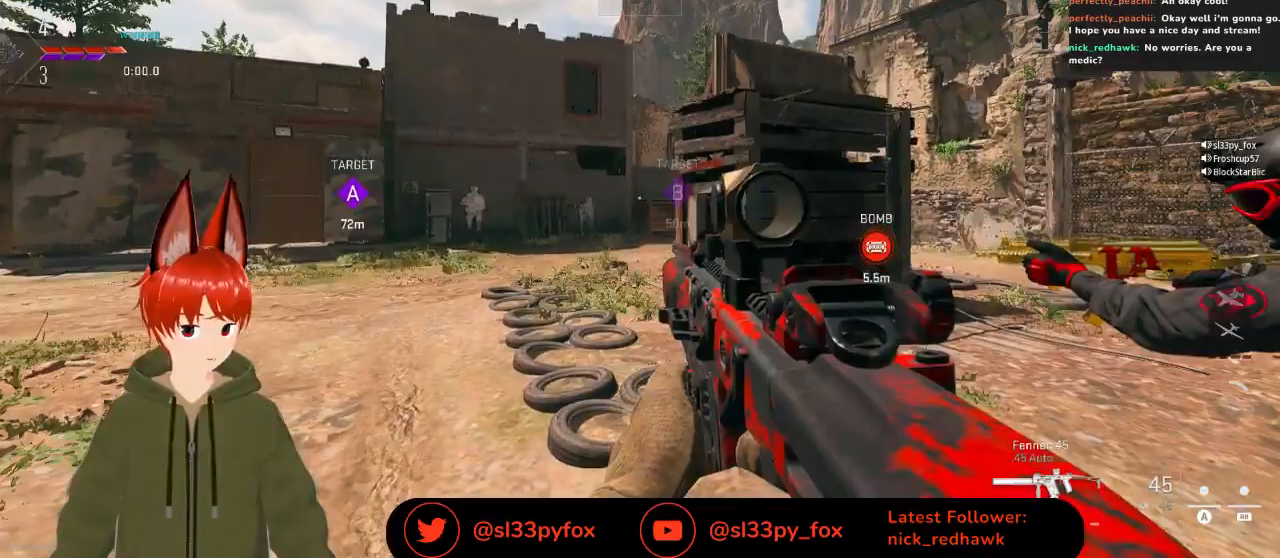
{"buttons": [], "left_stick": "up", "right_stick": "center", "events": []}
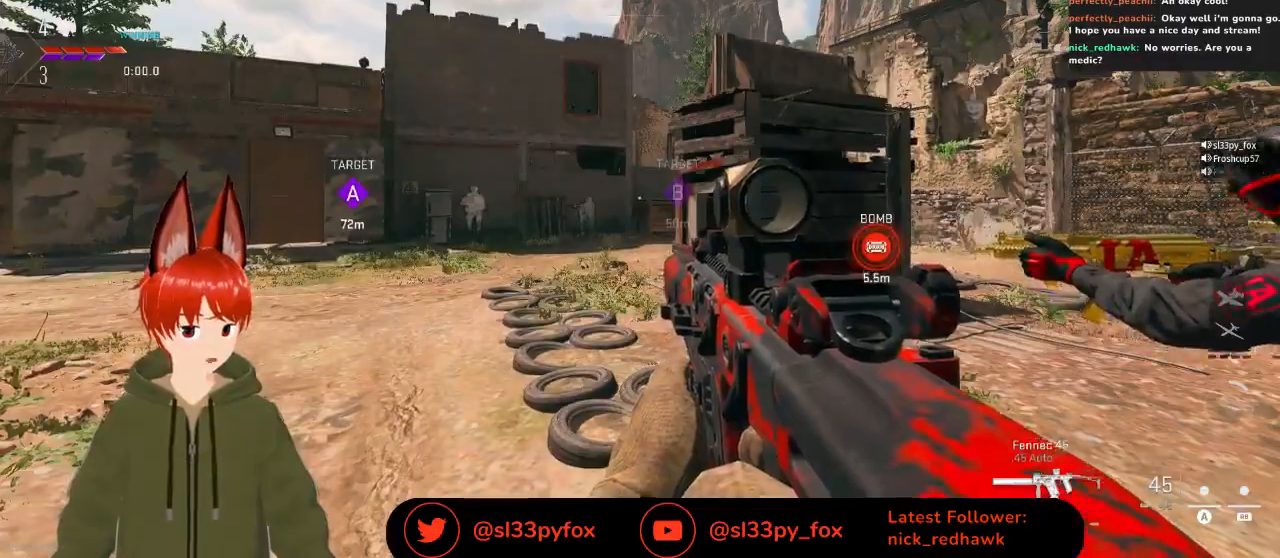
{"buttons": [], "left_stick": "up", "right_stick": "center", "events": []}
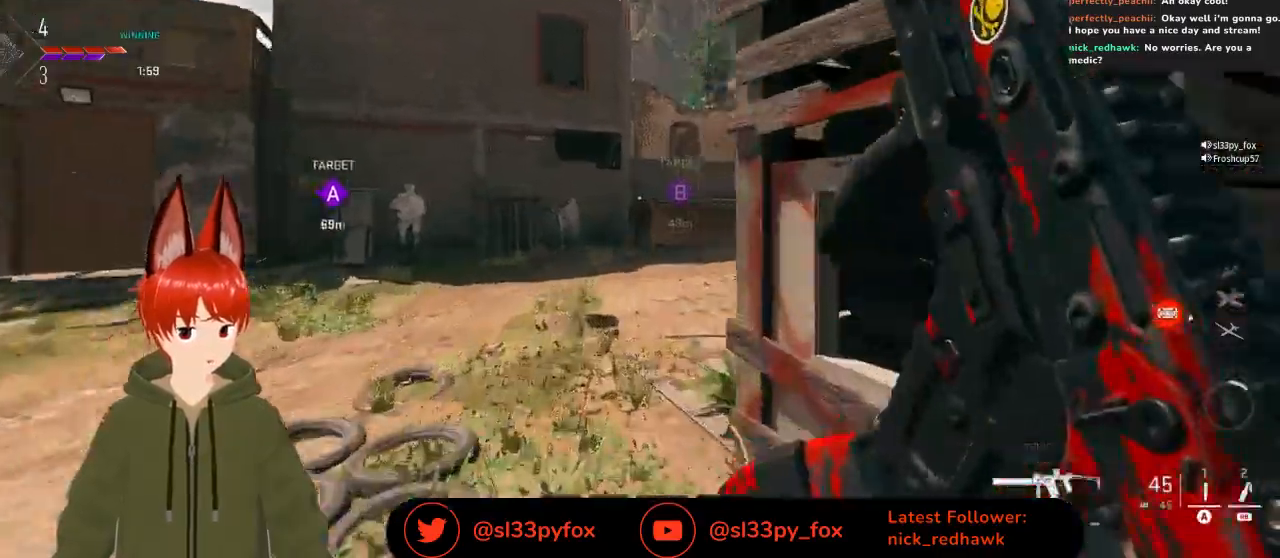
{"buttons": [], "left_stick": "up", "right_stick": "center", "events": [[267, "right_stick", "right"], [433, "right_stick", "center"]]}
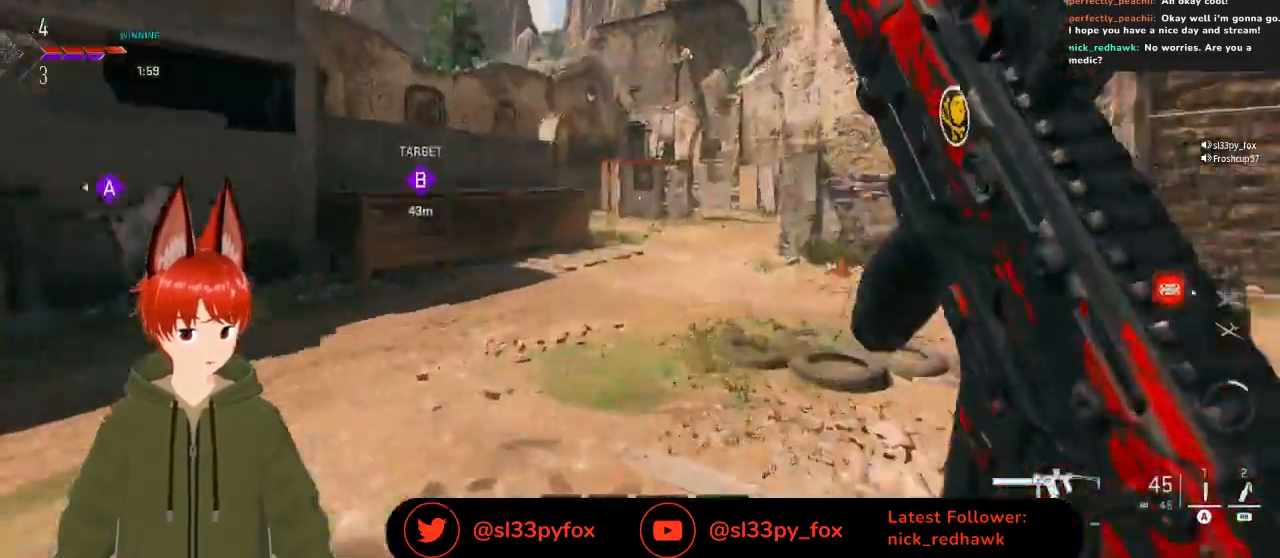
{"buttons": [], "left_stick": "up", "right_stick": "center", "events": []}
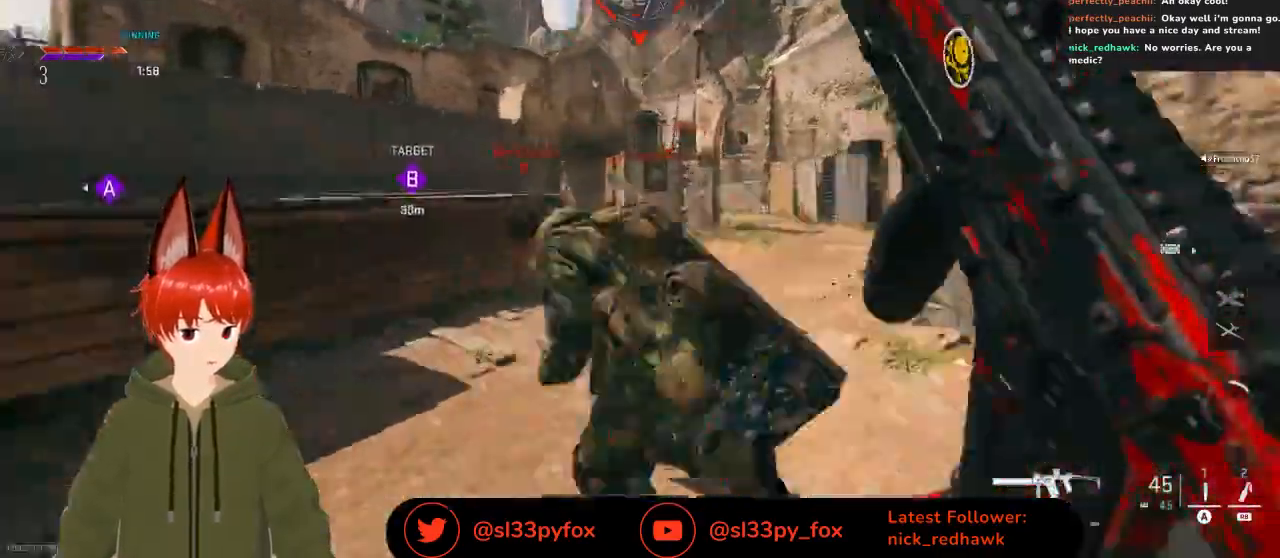
{"buttons": [], "left_stick": "up", "right_stick": "center", "events": []}
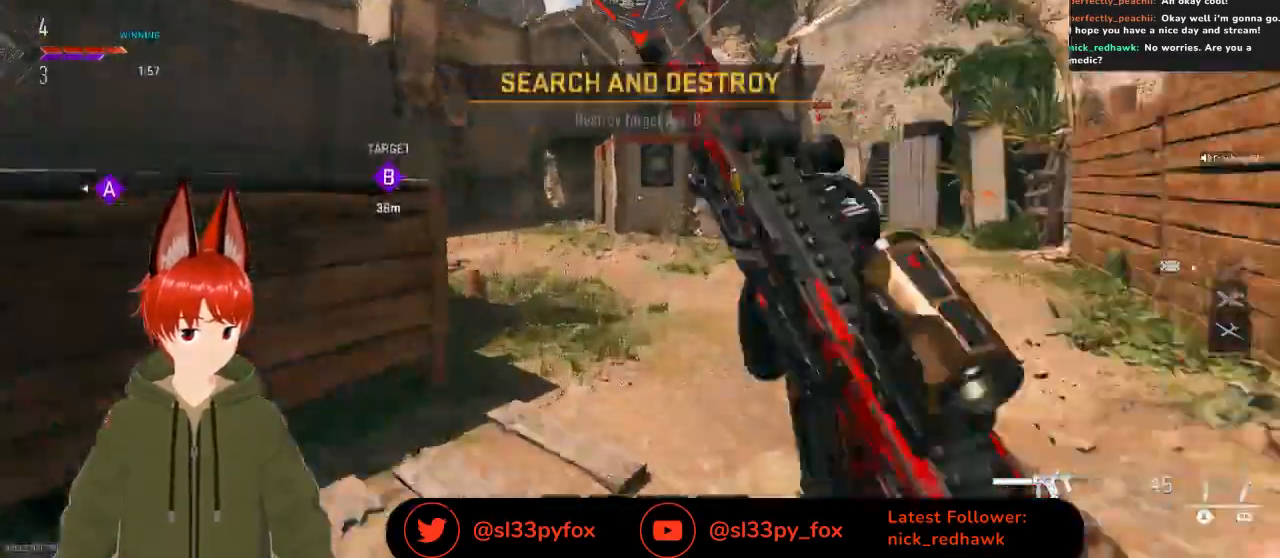
{"buttons": [], "left_stick": "up", "right_stick": "center", "events": []}
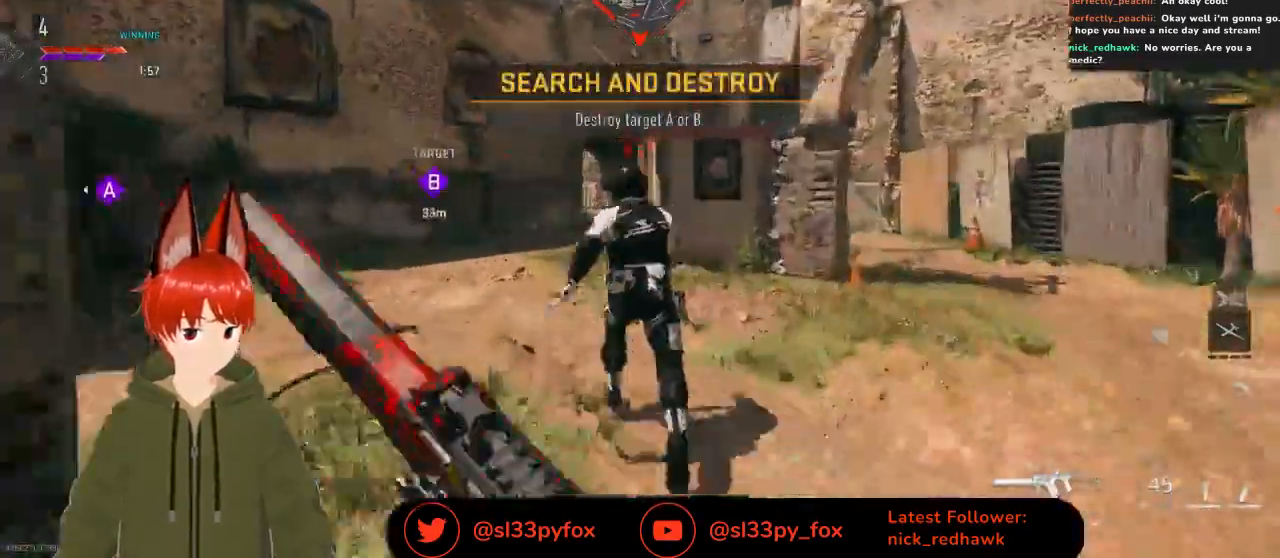
{"buttons": [], "left_stick": "up", "right_stick": "center", "events": []}
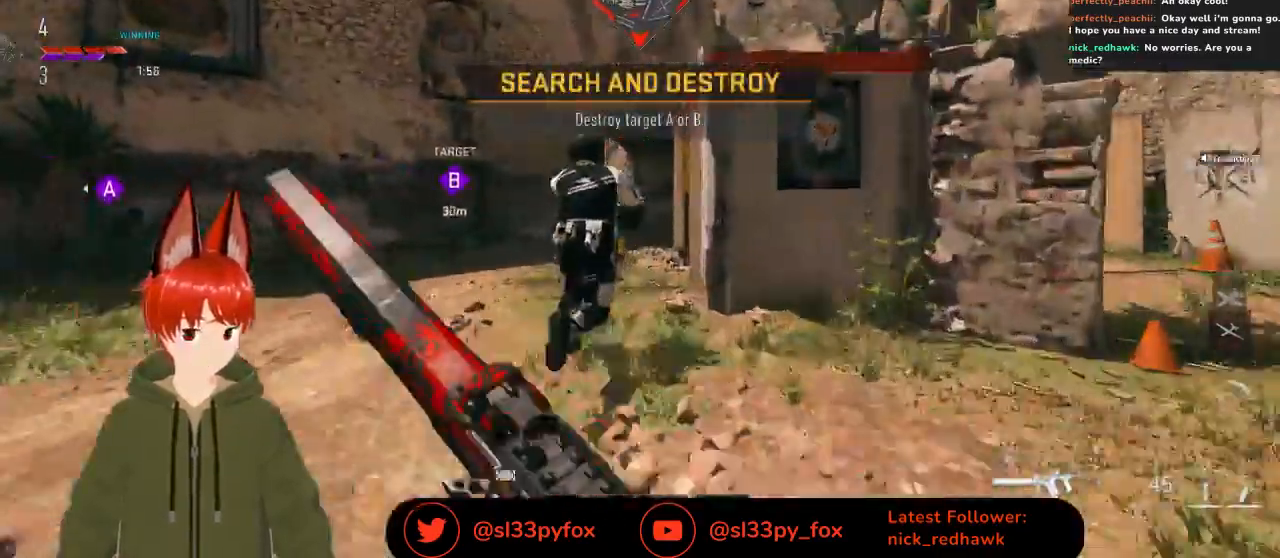
{"buttons": [], "left_stick": "up", "right_stick": "up-left", "events": [[167, "right_stick", "up-left"]]}
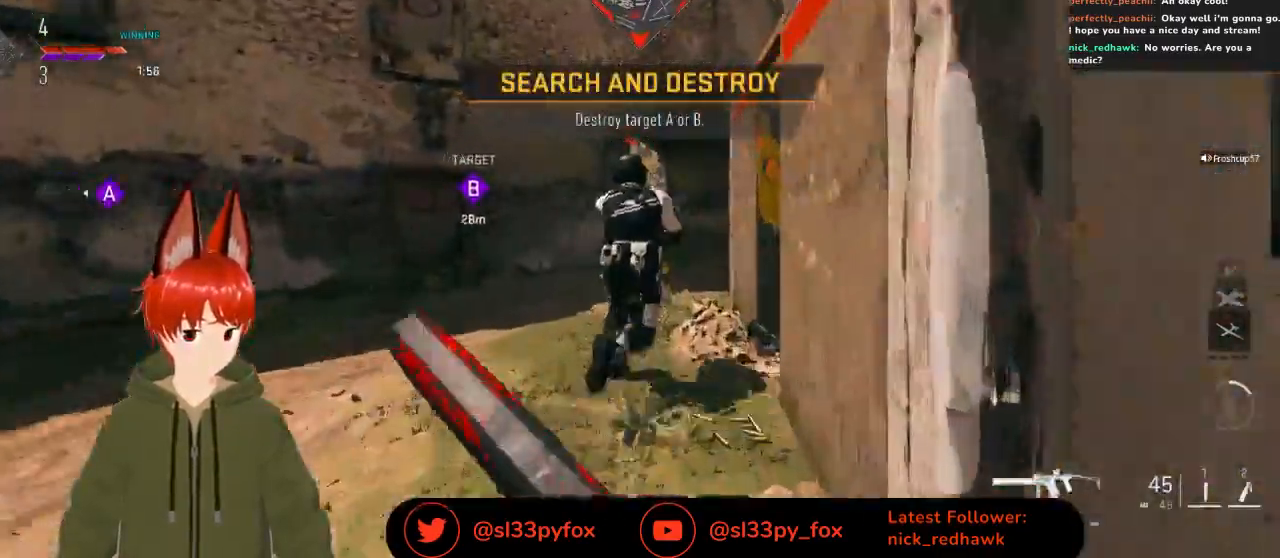
{"buttons": [], "left_stick": "up", "right_stick": "up-left", "events": []}
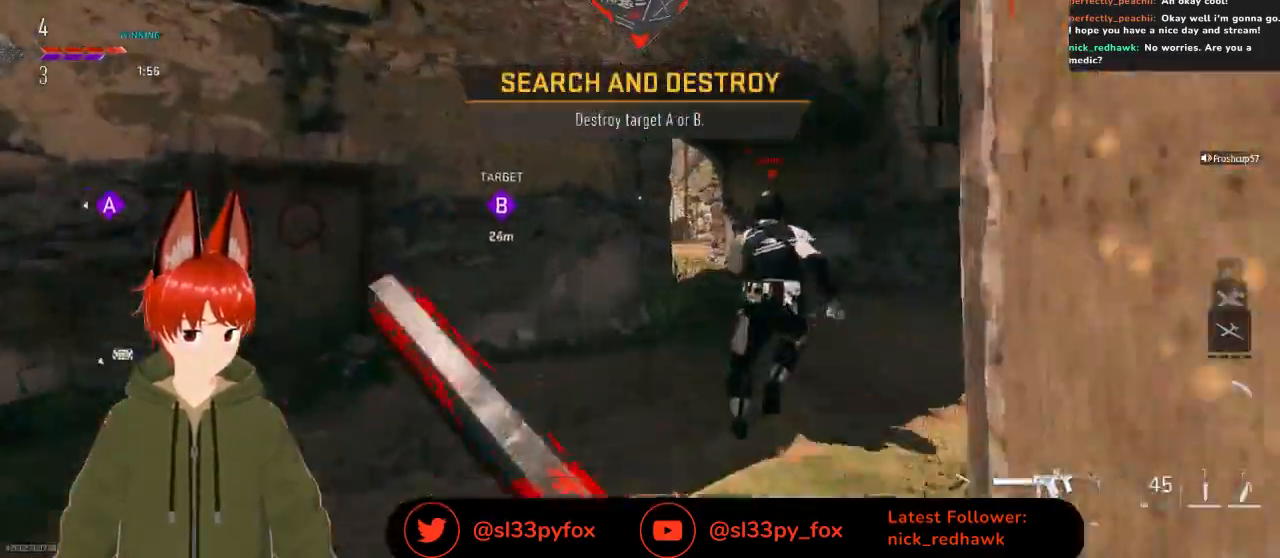
{"buttons": [], "left_stick": "up-right", "right_stick": "center", "events": [[200, "right_stick", "center"], [300, "left_stick", "up-right"]]}
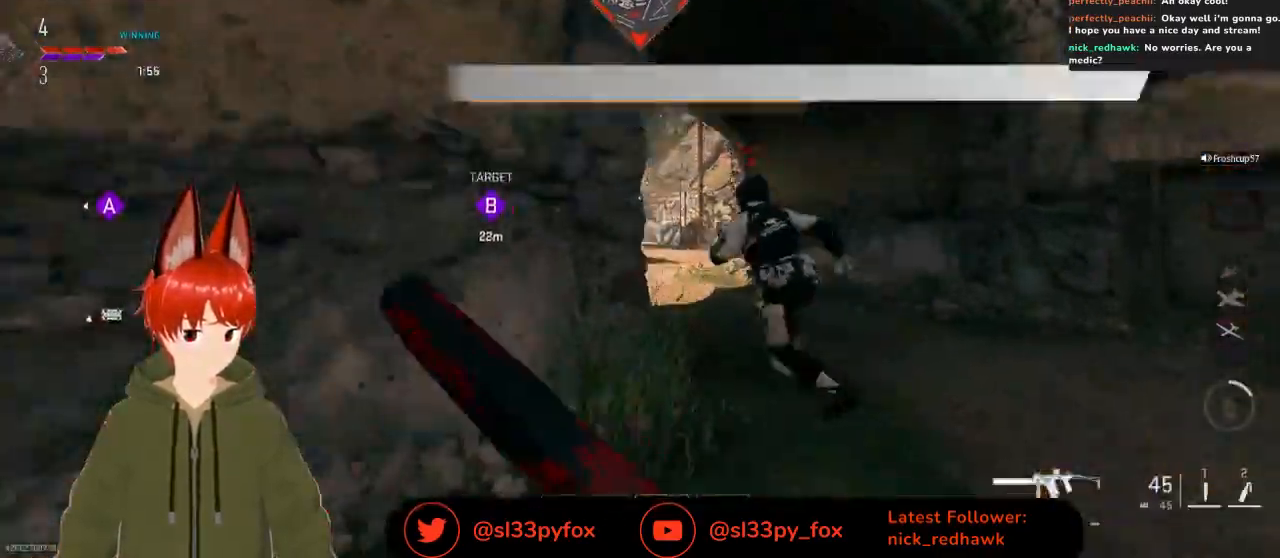
{"buttons": [], "left_stick": "up", "right_stick": "left", "events": [[333, "right_stick", "left"], [433, "left_stick", "up"]]}
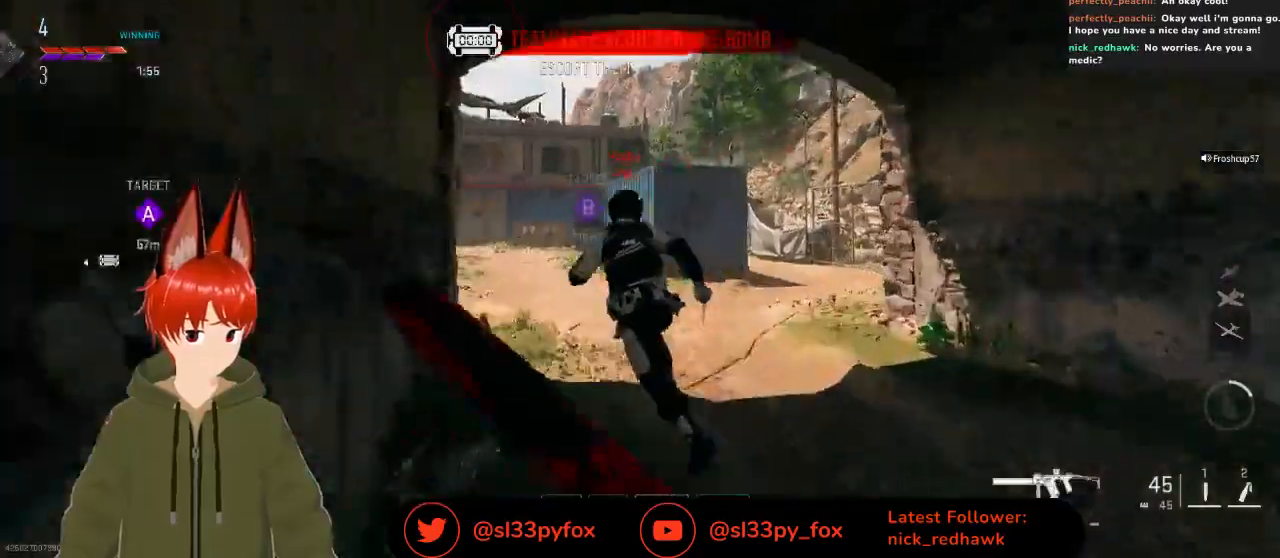
{"buttons": [], "left_stick": "up-left", "right_stick": "up-left", "events": [[200, "left_stick", "up-left"], [300, "right_stick", "up-left"]]}
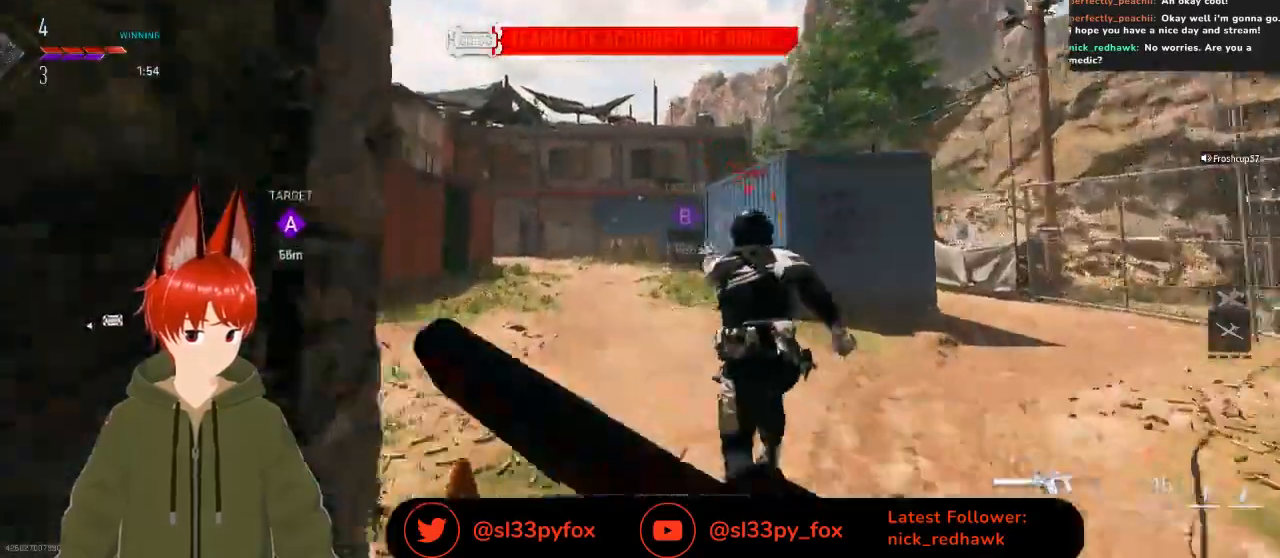
{"buttons": ["R1"], "left_stick": "up-left", "right_stick": "center", "events": [[133, "R1", "down"], [333, "right_stick", "left"], [433, "right_stick", "center"]]}
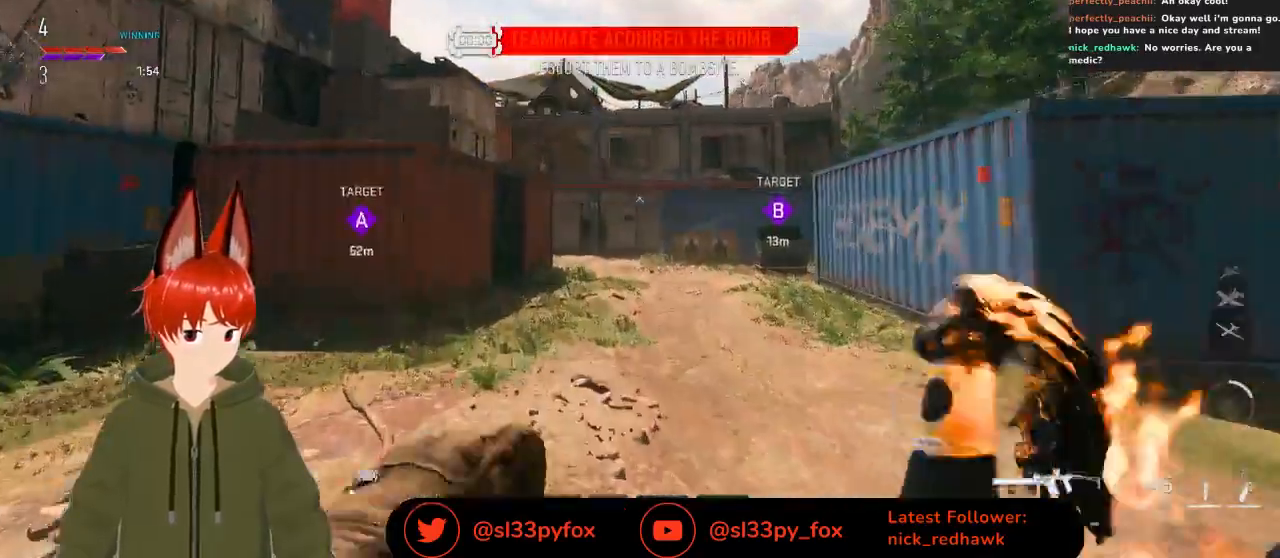
{"buttons": ["R1"], "left_stick": "up", "right_stick": "down-right", "events": [[67, "left_stick", "up"], [100, "right_stick", "down-right"]]}
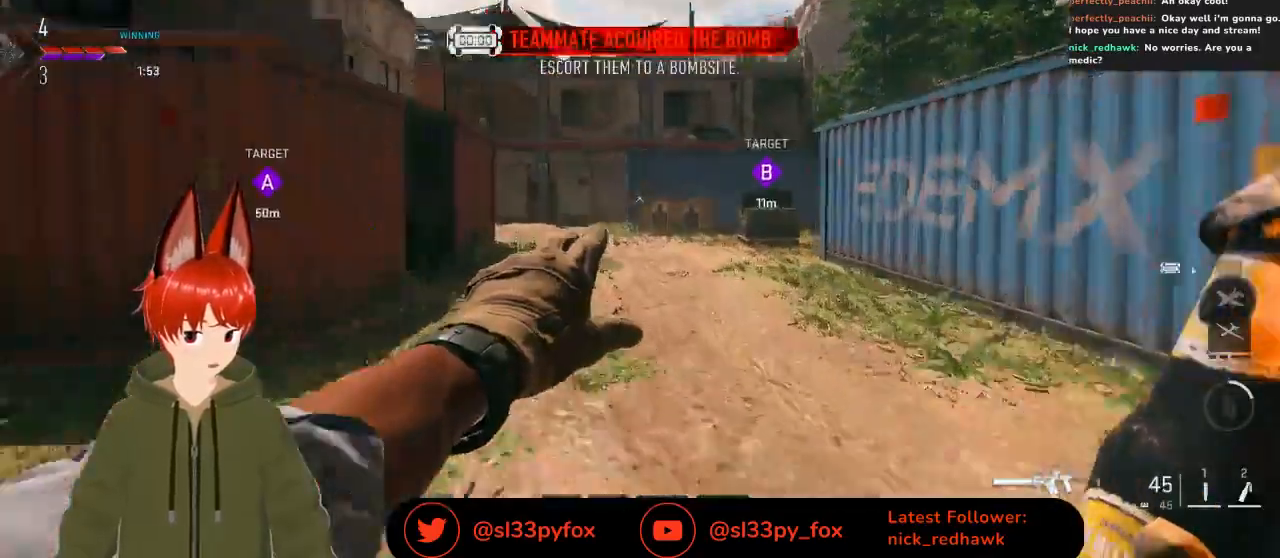
{"buttons": [], "left_stick": "up", "right_stick": "center", "events": [[67, "right_stick", "center"], [167, "left_stick", "up-left"], [433, "left_stick", "up"], [467, "R1", "up"]]}
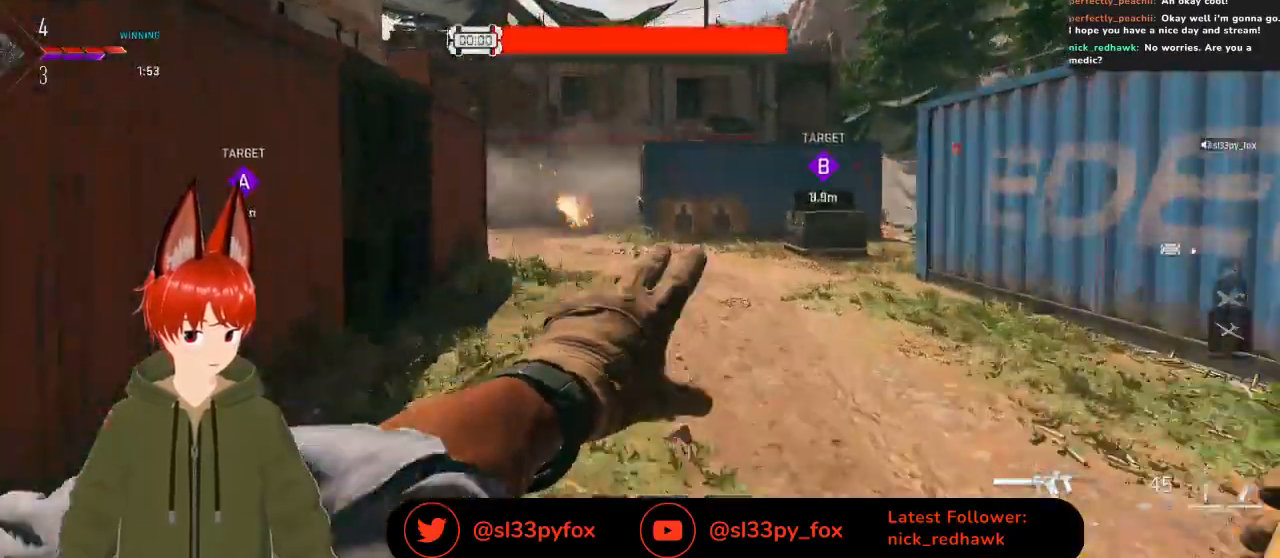
{"buttons": [], "left_stick": "up", "right_stick": "center", "events": []}
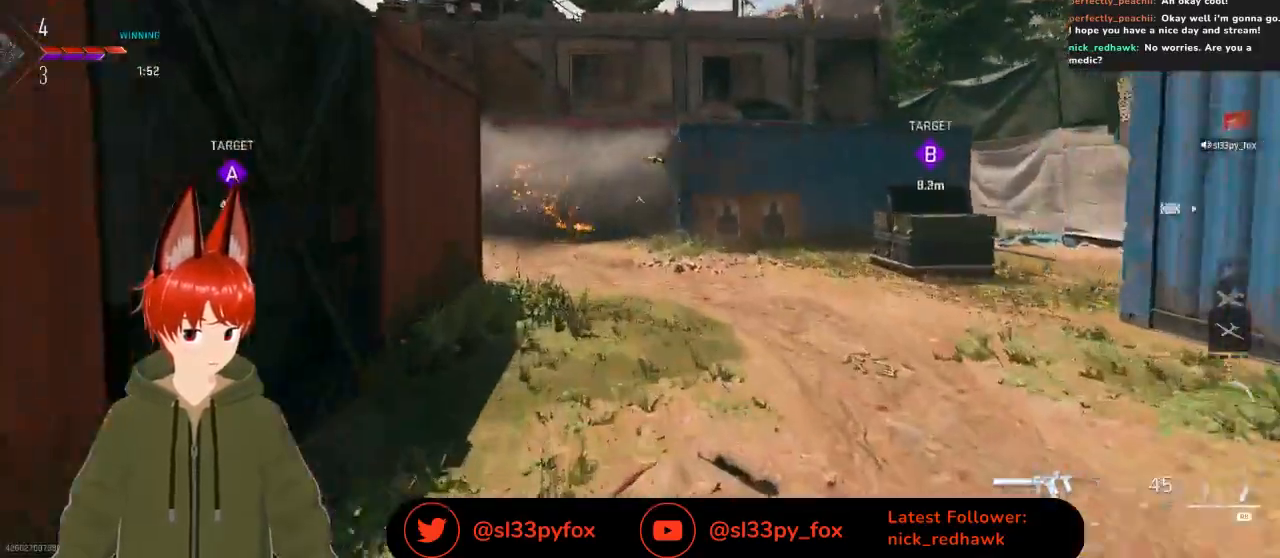
{"buttons": [], "left_stick": "up", "right_stick": "center", "events": []}
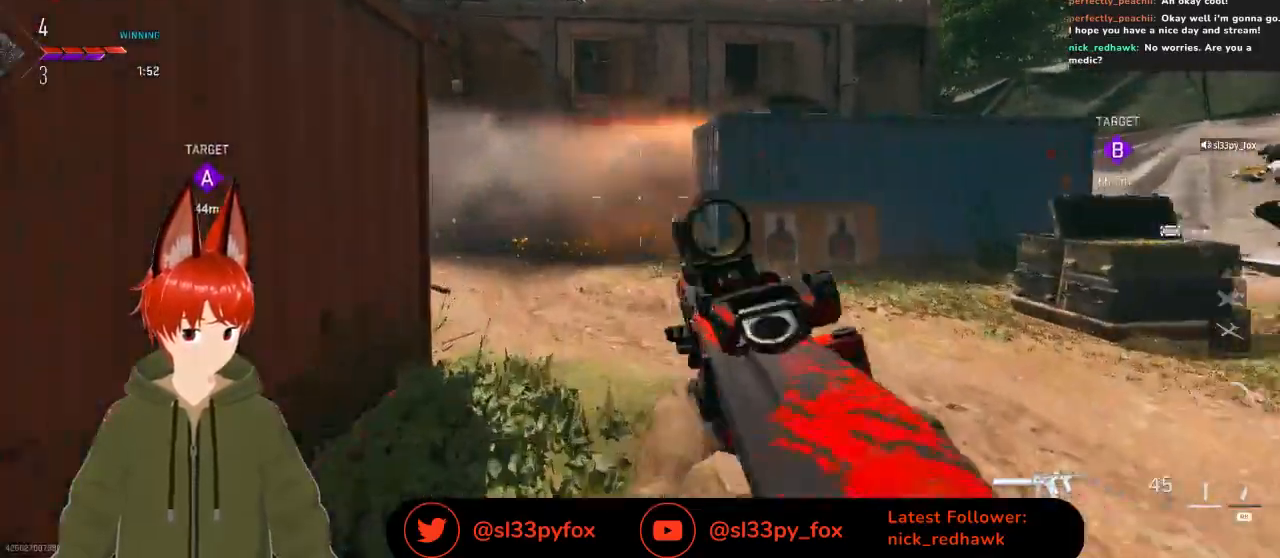
{"buttons": [], "left_stick": "up", "right_stick": "left", "events": [[100, "left_stick", "up-left"], [300, "right_stick", "left"], [367, "left_stick", "up"]]}
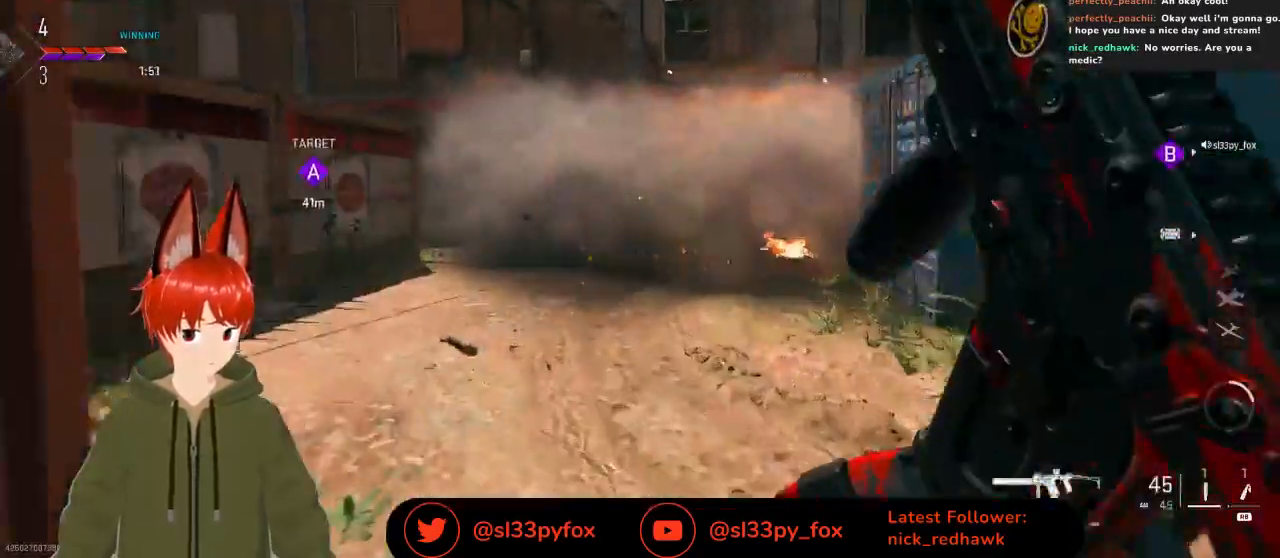
{"buttons": [], "left_stick": "up", "right_stick": "center", "events": [[367, "R3", "down"], [400, "right_stick", "center"], [500, "R3", "up"]]}
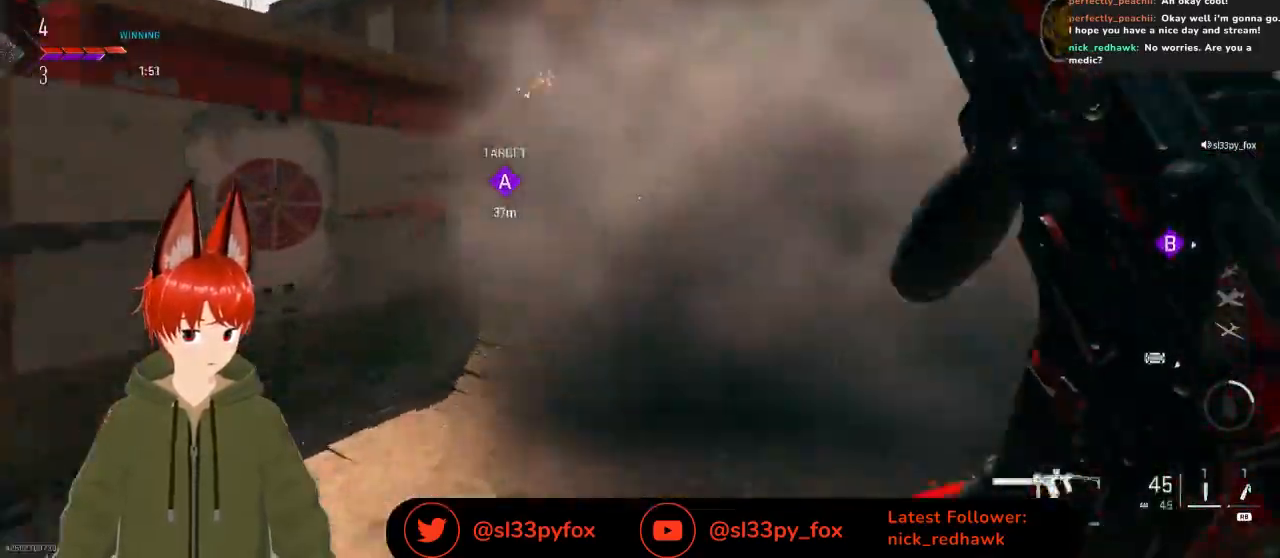
{"buttons": [], "left_stick": "up", "right_stick": "left", "events": [[33, "right_stick", "left"]]}
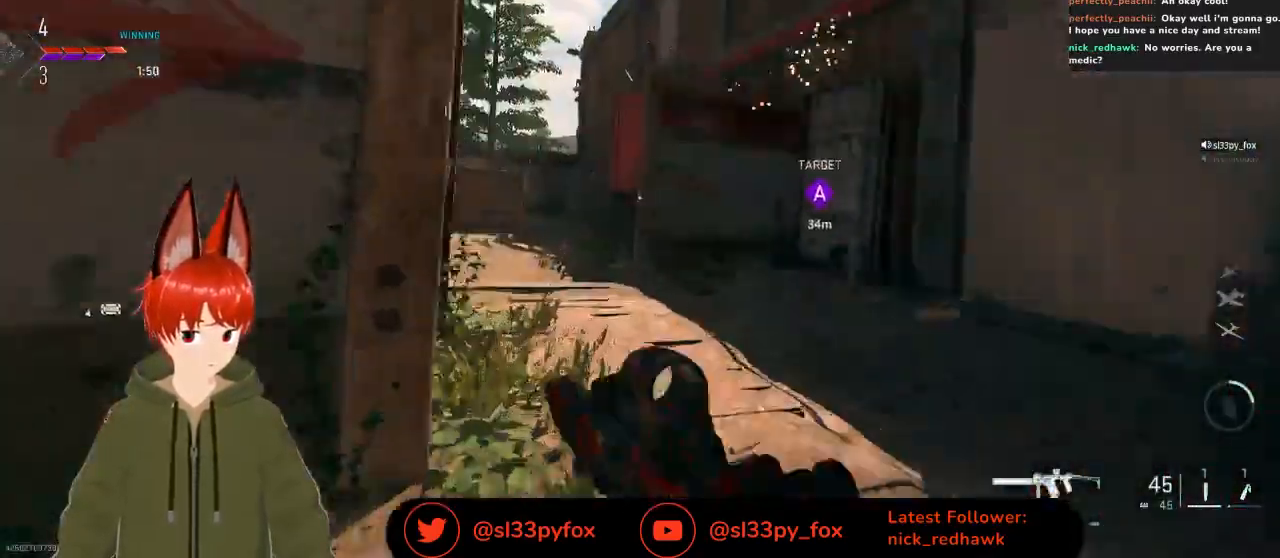
{"buttons": [], "left_stick": "up", "right_stick": "center", "events": [[200, "right_stick", "center"]]}
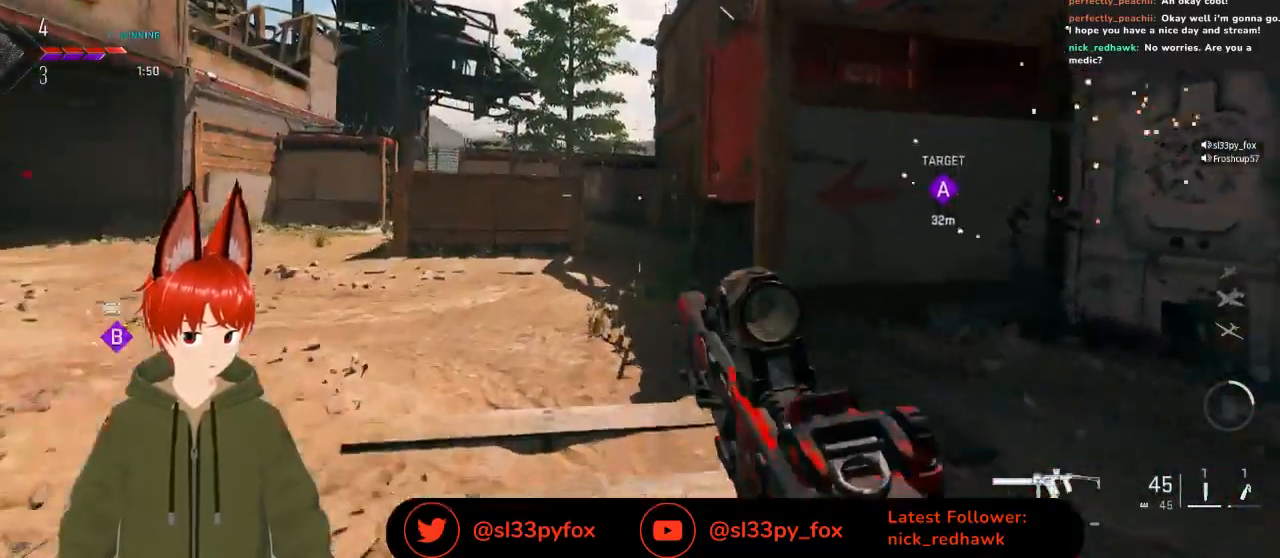
{"buttons": [], "left_stick": "up-left", "right_stick": "center", "events": [[200, "left_stick", "up-left"], [300, "right_stick", "right"], [333, "L1", "down"], [500, "L1", "up"], [500, "right_stick", "center"]]}
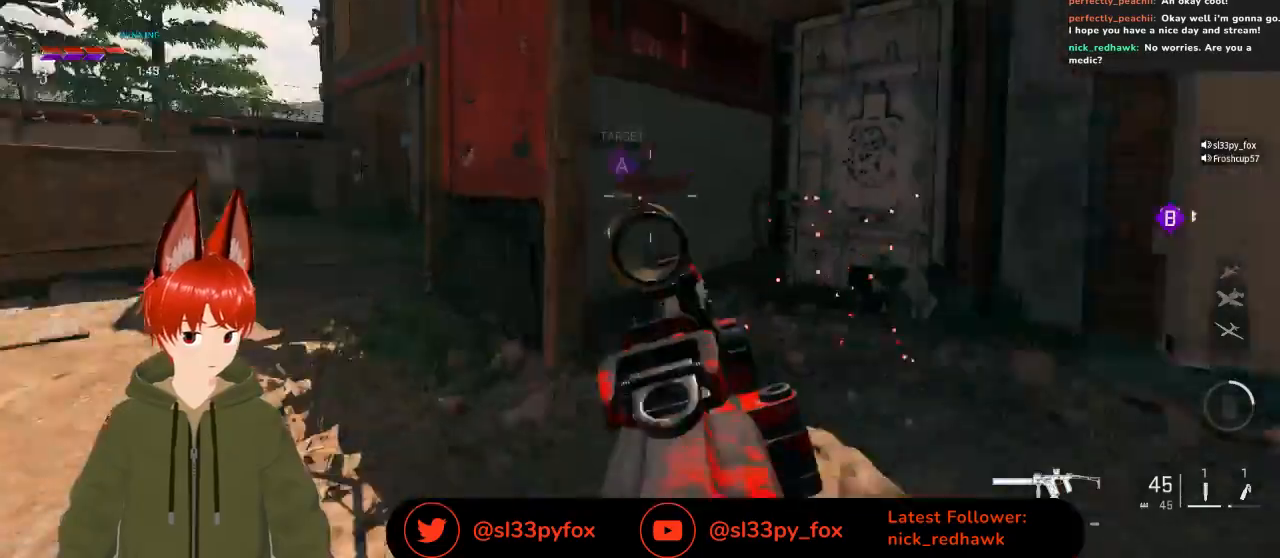
{"buttons": [], "left_stick": "down-left", "right_stick": "center", "events": [[100, "left_stick", "down-left"], [300, "right_stick", "left"], [433, "right_stick", "center"]]}
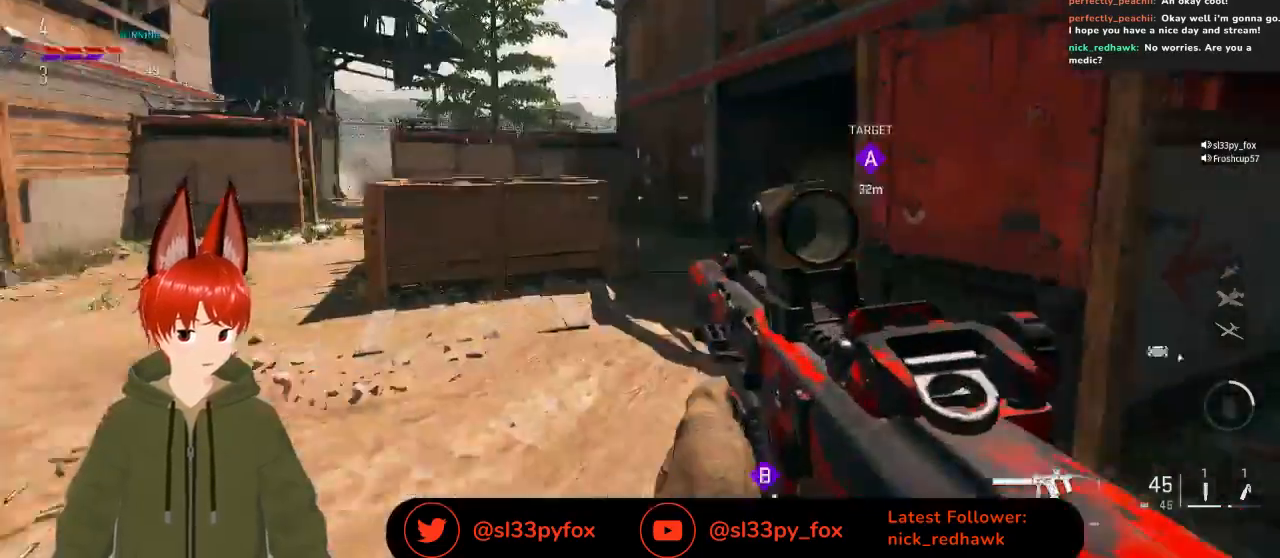
{"buttons": [], "left_stick": "right", "right_stick": "center", "events": [[133, "R3", "down"], [233, "left_stick", "center"], [300, "R3", "up"], [433, "left_stick", "right"]]}